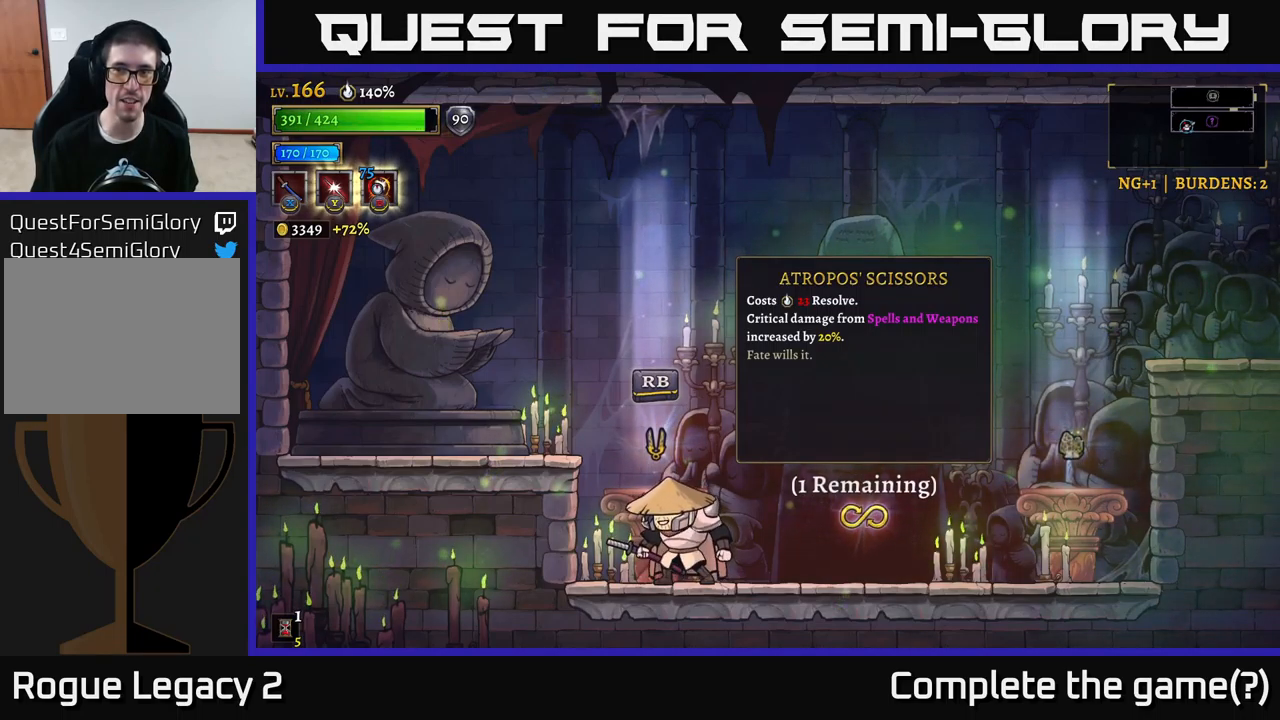
Gameplay with a controller (Xbox layout); each line is a JSON object with the inputs held at the frame after it. "events" lists button and stick changes between this image and that frame as [ms after this image, input, new state], when the widget could be followed in between.
{"buttons": [], "left_stick": "right", "right_stick": "center", "events": [[300, "left_stick", "right"]]}
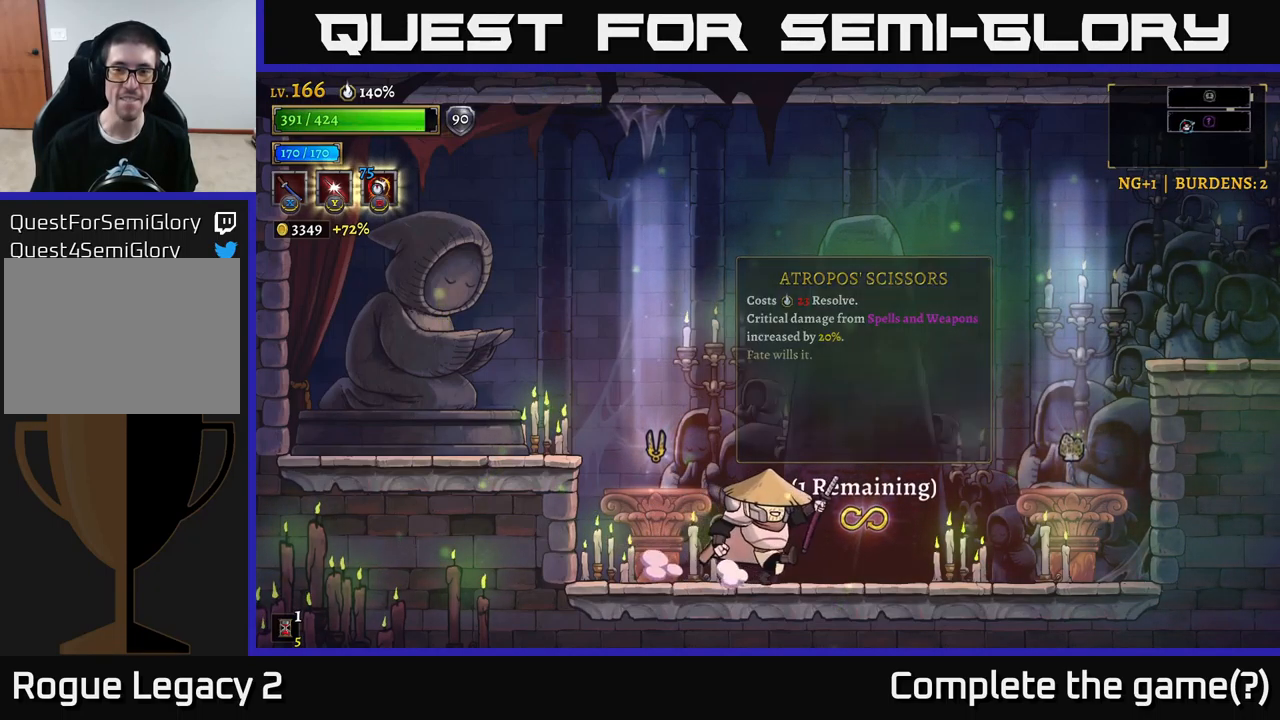
{"buttons": [], "left_stick": "left", "right_stick": "center", "events": [[234, "left_stick", "left"]]}
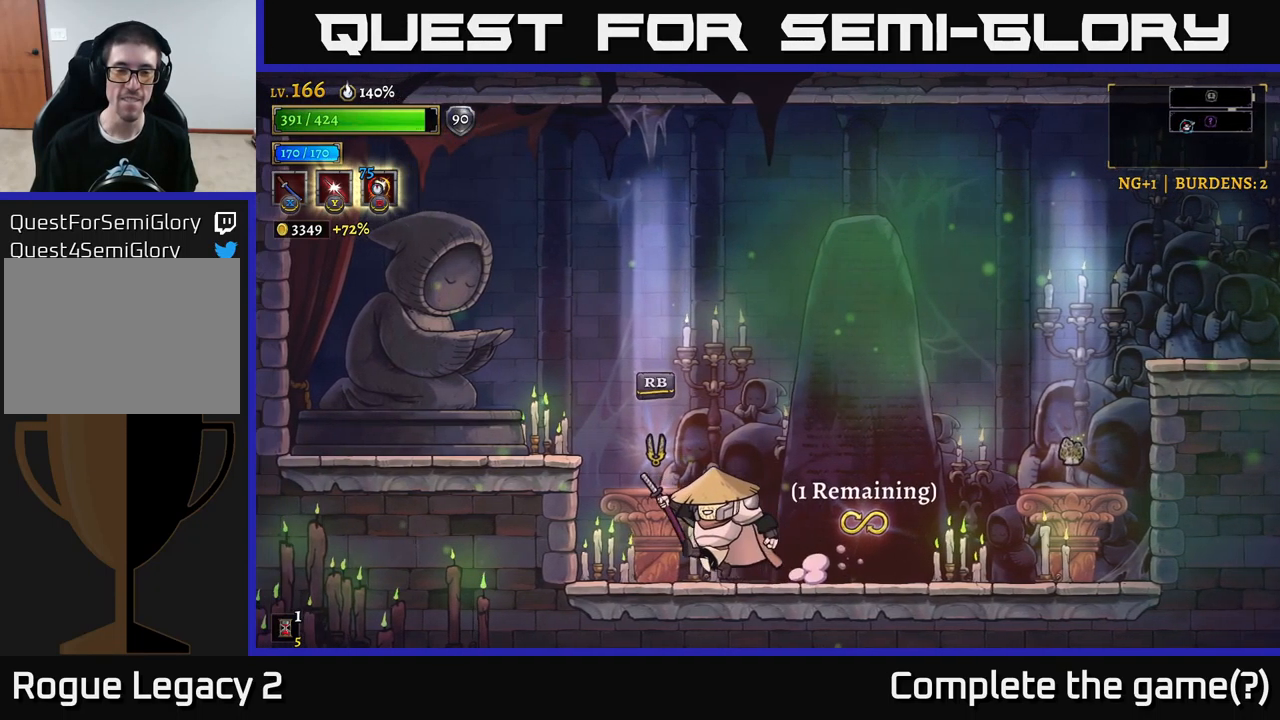
{"buttons": [], "left_stick": "center", "right_stick": "center", "events": [[84, "left_stick", "center"], [284, "R1", "down"], [400, "R1", "up"]]}
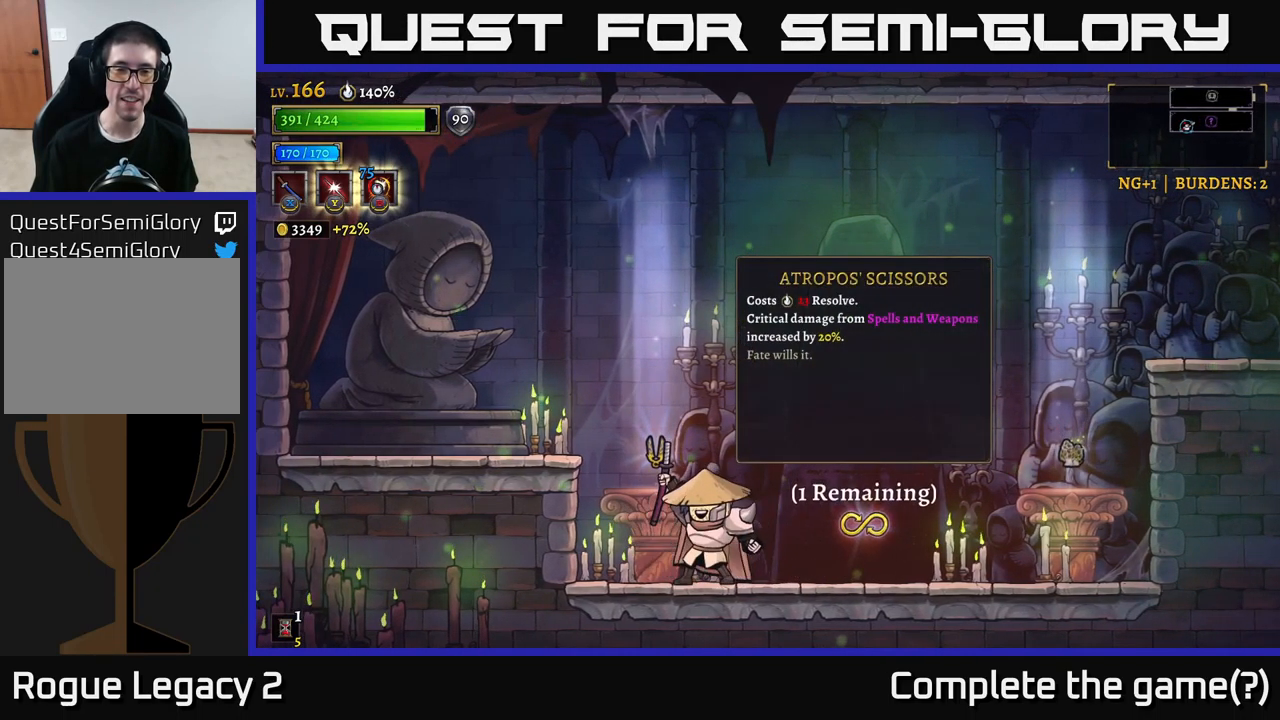
{"buttons": [], "left_stick": "center", "right_stick": "center", "events": []}
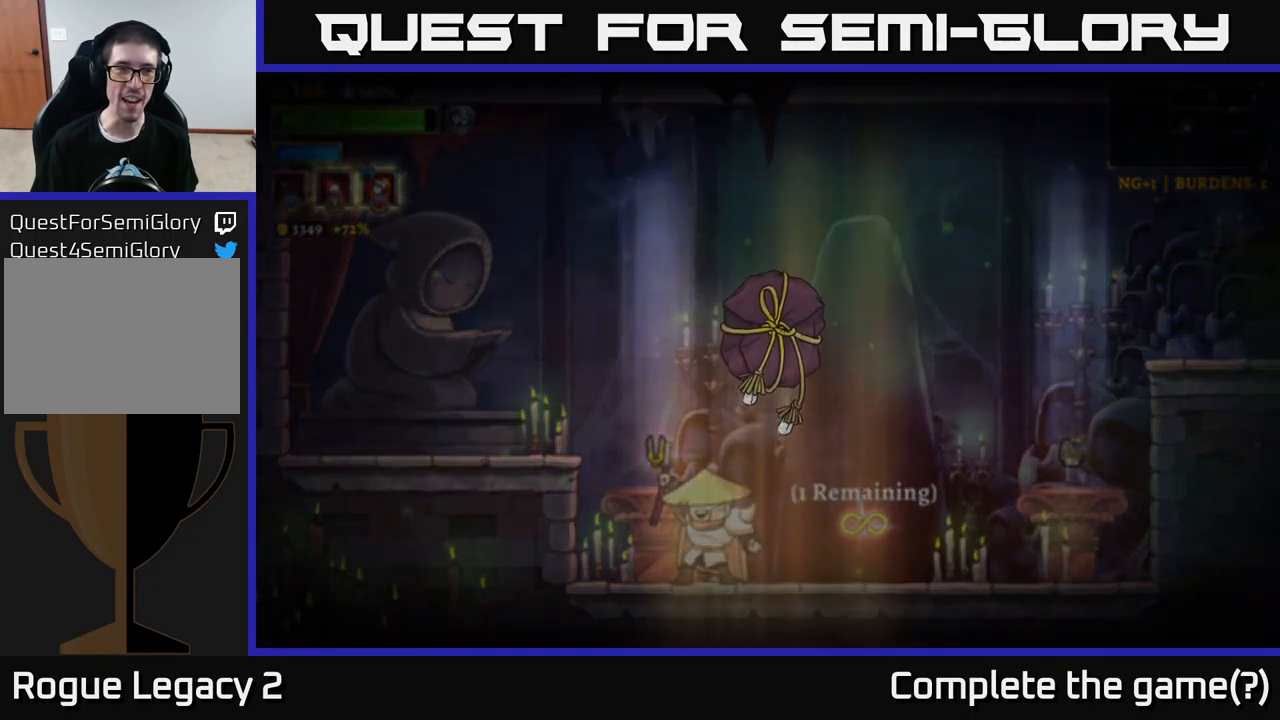
{"buttons": [], "left_stick": "center", "right_stick": "center", "events": []}
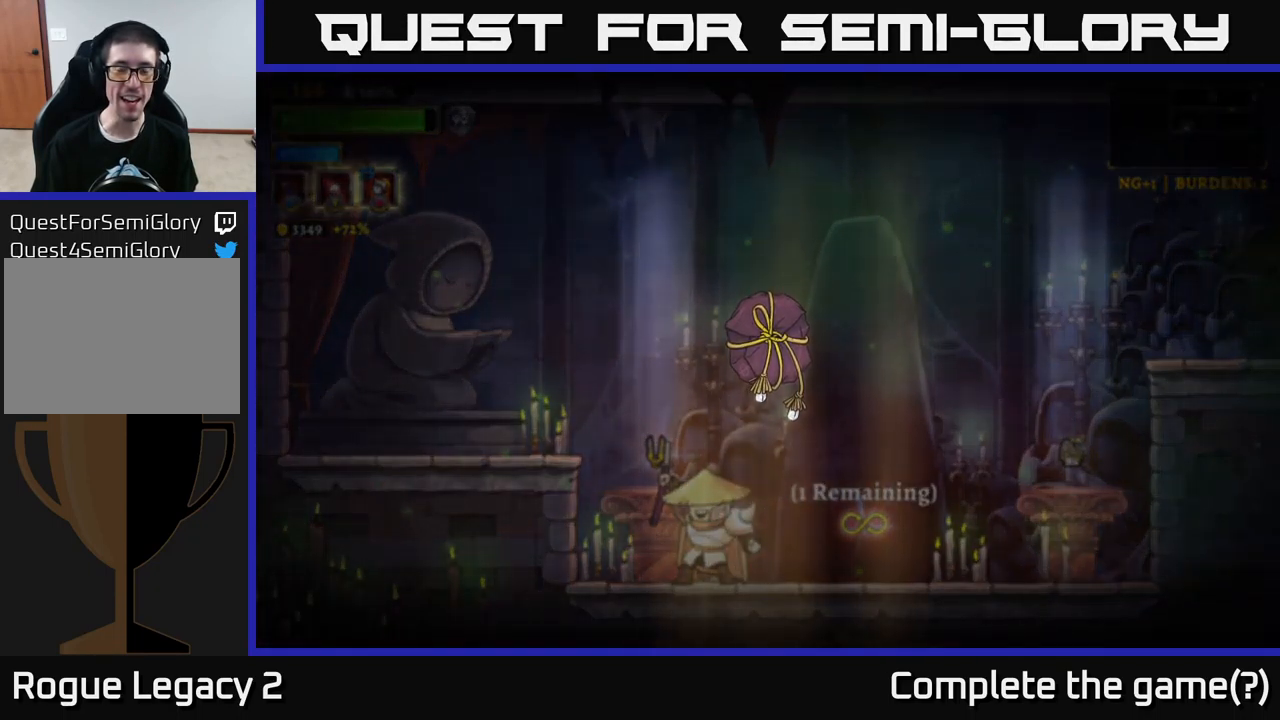
{"buttons": [], "left_stick": "center", "right_stick": "center", "events": []}
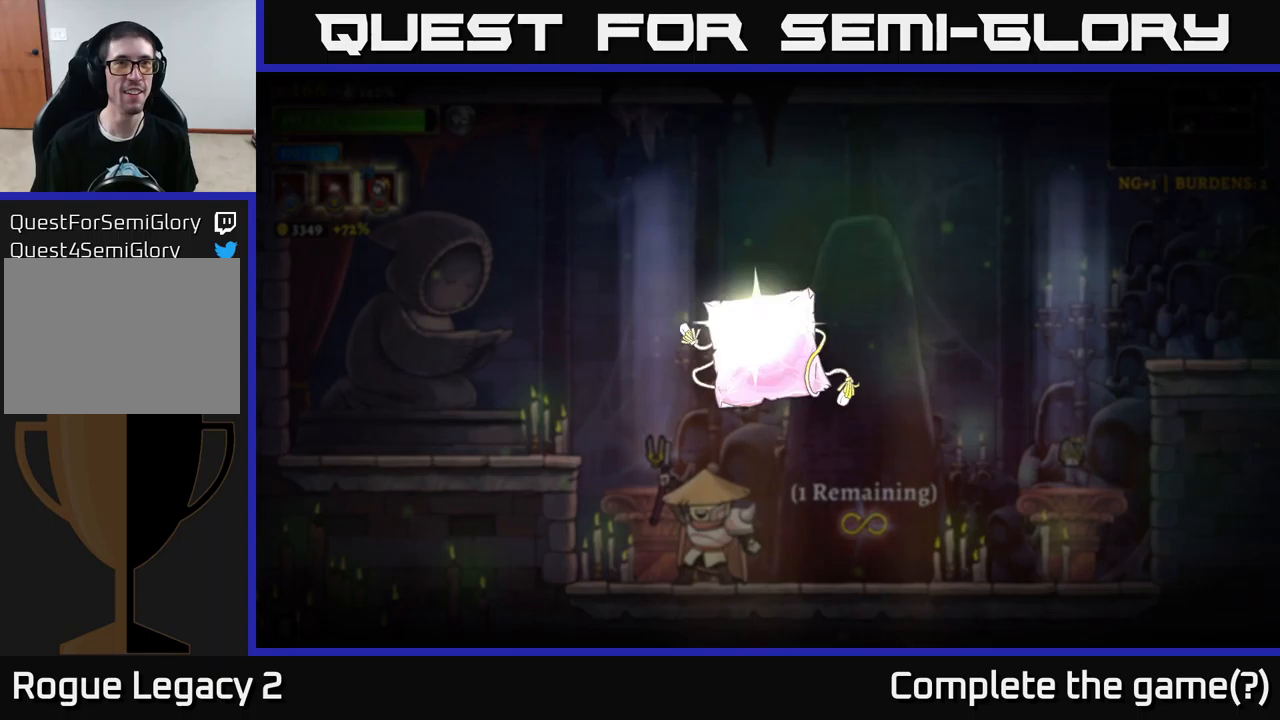
{"buttons": [], "left_stick": "center", "right_stick": "center", "events": [[200, "A", "down"], [316, "A", "up"], [366, "A", "down"], [466, "A", "up"]]}
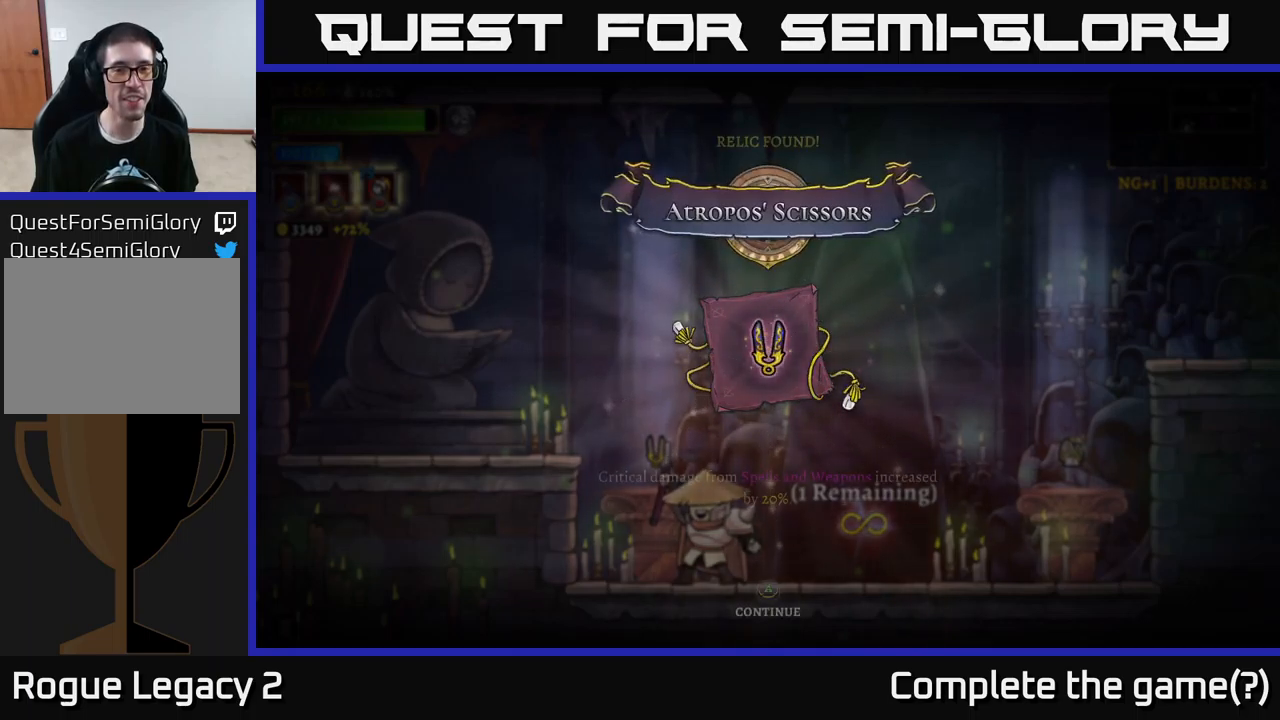
{"buttons": ["A"], "left_stick": "center", "right_stick": "center", "events": [[50, "A", "down"], [166, "A", "up"], [250, "A", "down"], [350, "A", "up"], [416, "A", "down"]]}
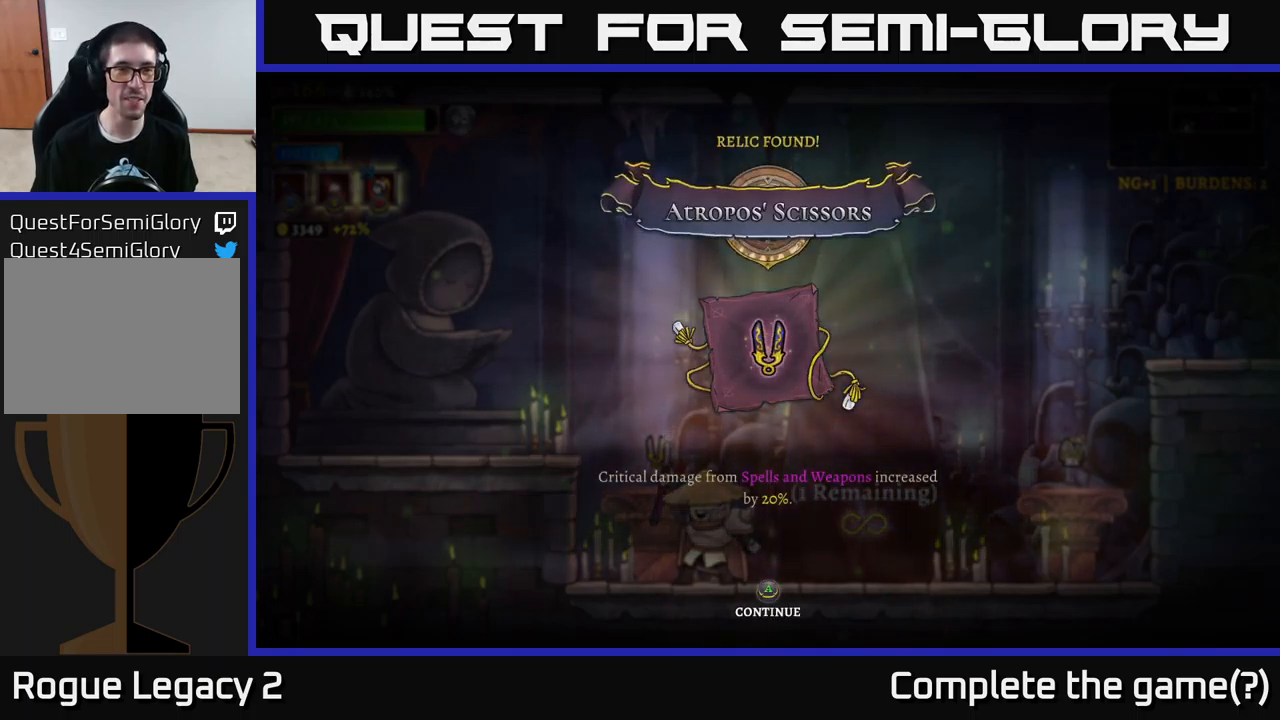
{"buttons": [], "left_stick": "center", "right_stick": "center", "events": [[33, "A", "up"], [116, "A", "down"], [216, "A", "up"], [316, "A", "down"], [416, "A", "up"]]}
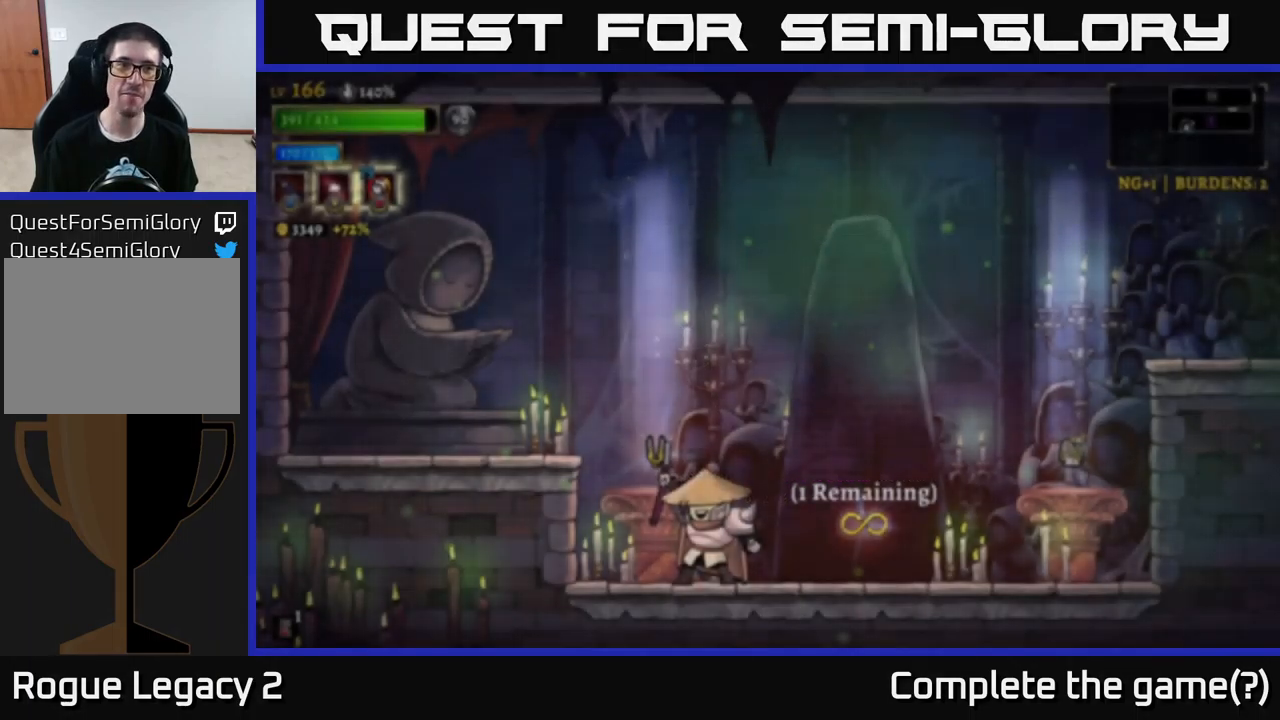
{"buttons": [], "left_stick": "center", "right_stick": "center", "events": [[16, "A", "down"], [133, "A", "up"], [350, "left_stick", "left"], [500, "left_stick", "center"]]}
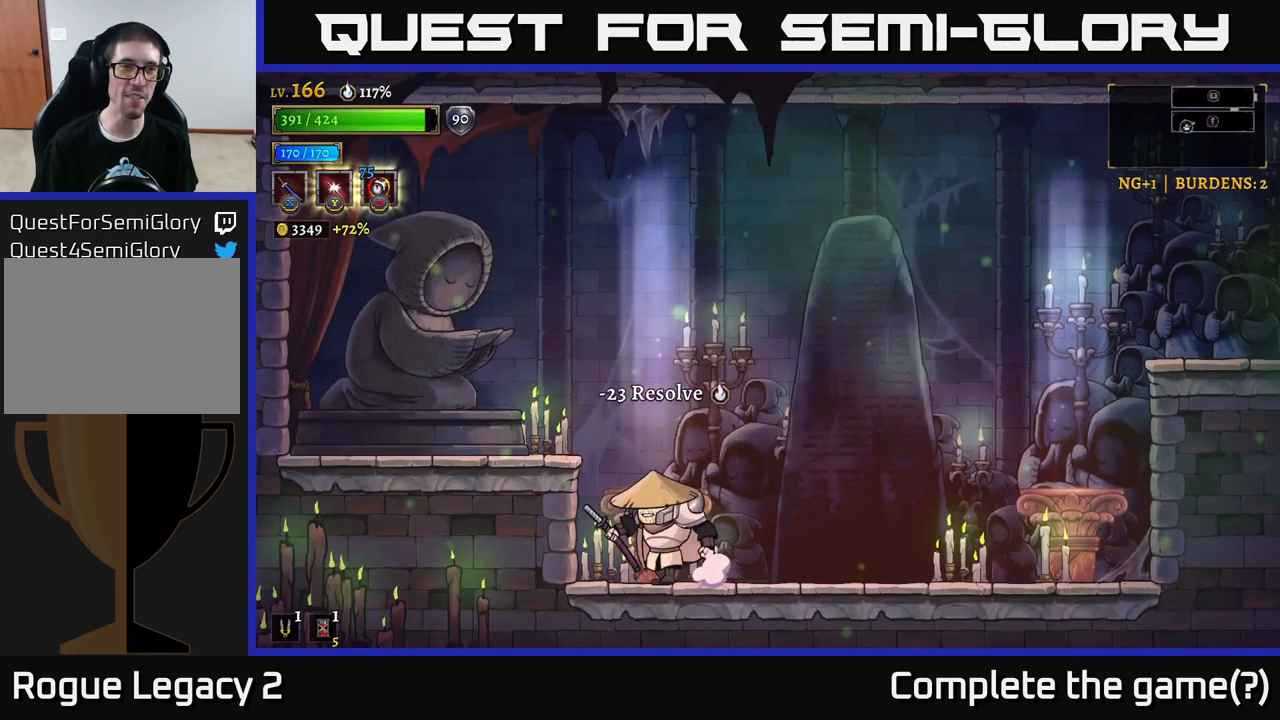
{"buttons": ["A", "R2"], "left_stick": "right", "right_stick": "center", "events": [[33, "left_stick", "right"], [133, "R2", "down"], [416, "A", "down"]]}
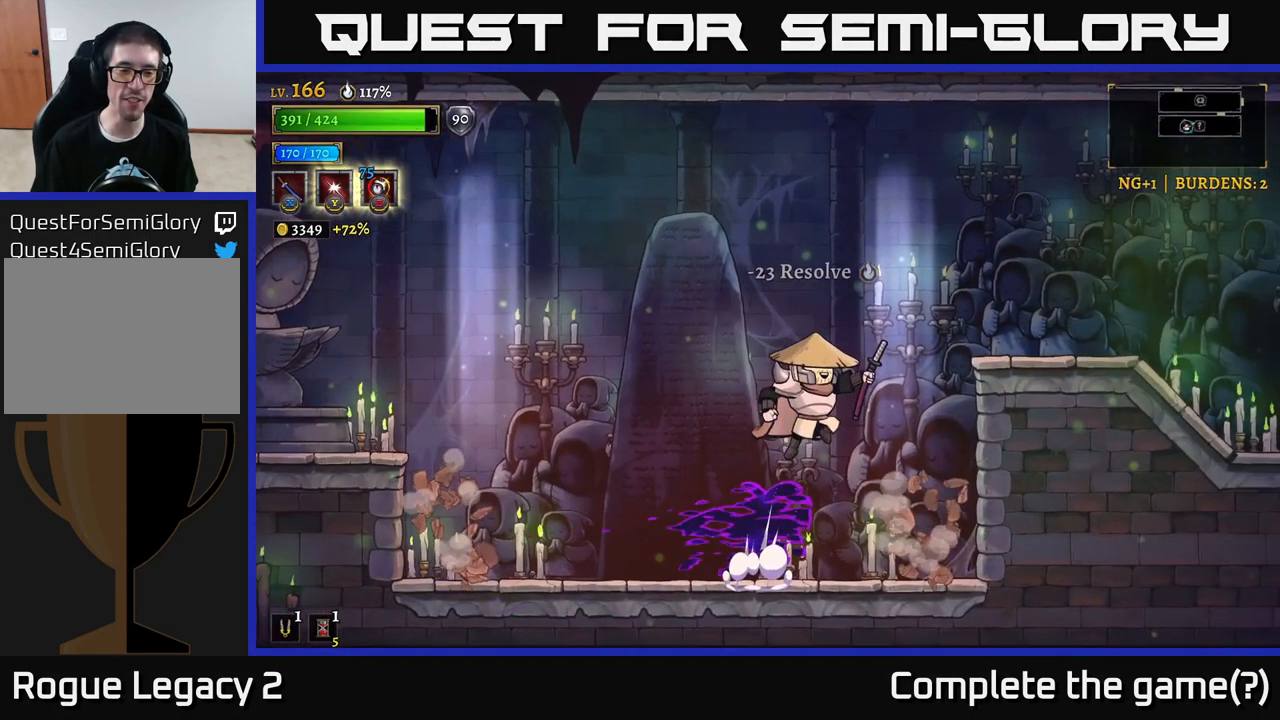
{"buttons": [], "left_stick": "right", "right_stick": "center", "events": [[16, "R2", "up"], [433, "A", "up"]]}
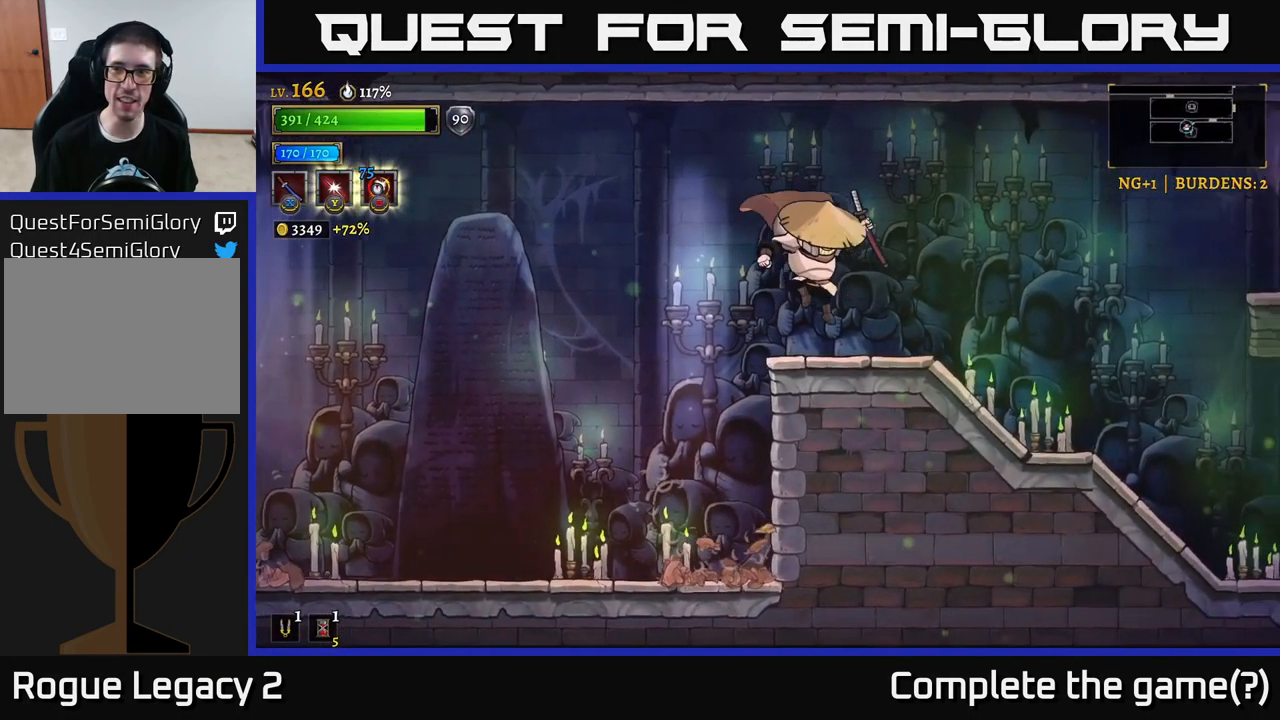
{"buttons": ["R2"], "left_stick": "right", "right_stick": "center", "events": [[283, "R2", "down"]]}
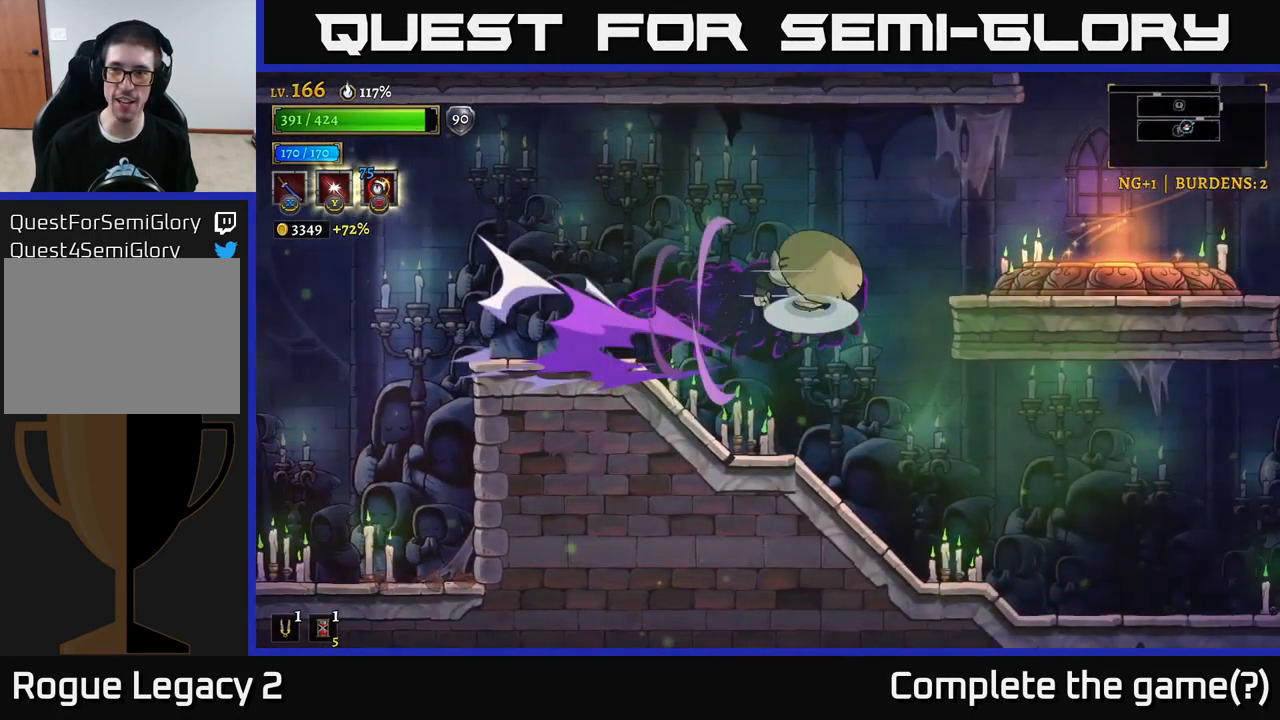
{"buttons": ["X"], "left_stick": "right", "right_stick": "center", "events": [[16, "R2", "up"], [33, "A", "down"], [166, "A", "up"], [416, "X", "down"]]}
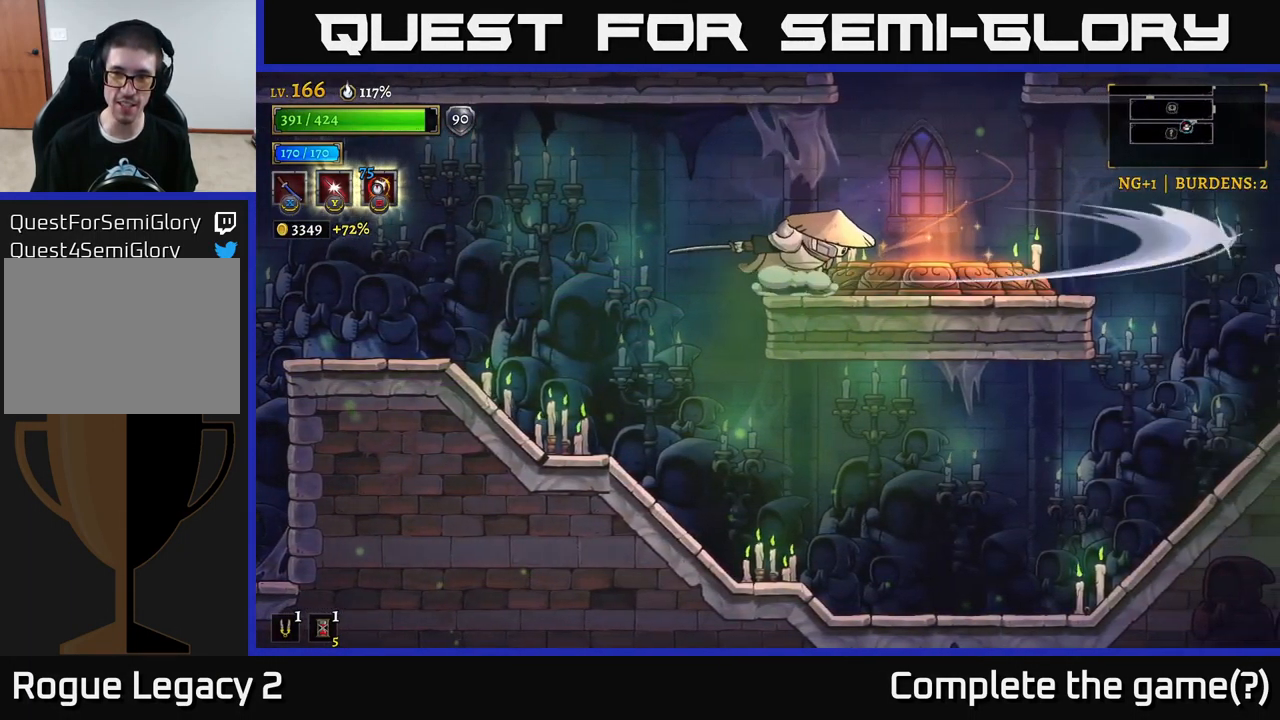
{"buttons": ["A"], "left_stick": "right", "right_stick": "center", "events": [[33, "X", "up"], [500, "A", "down"]]}
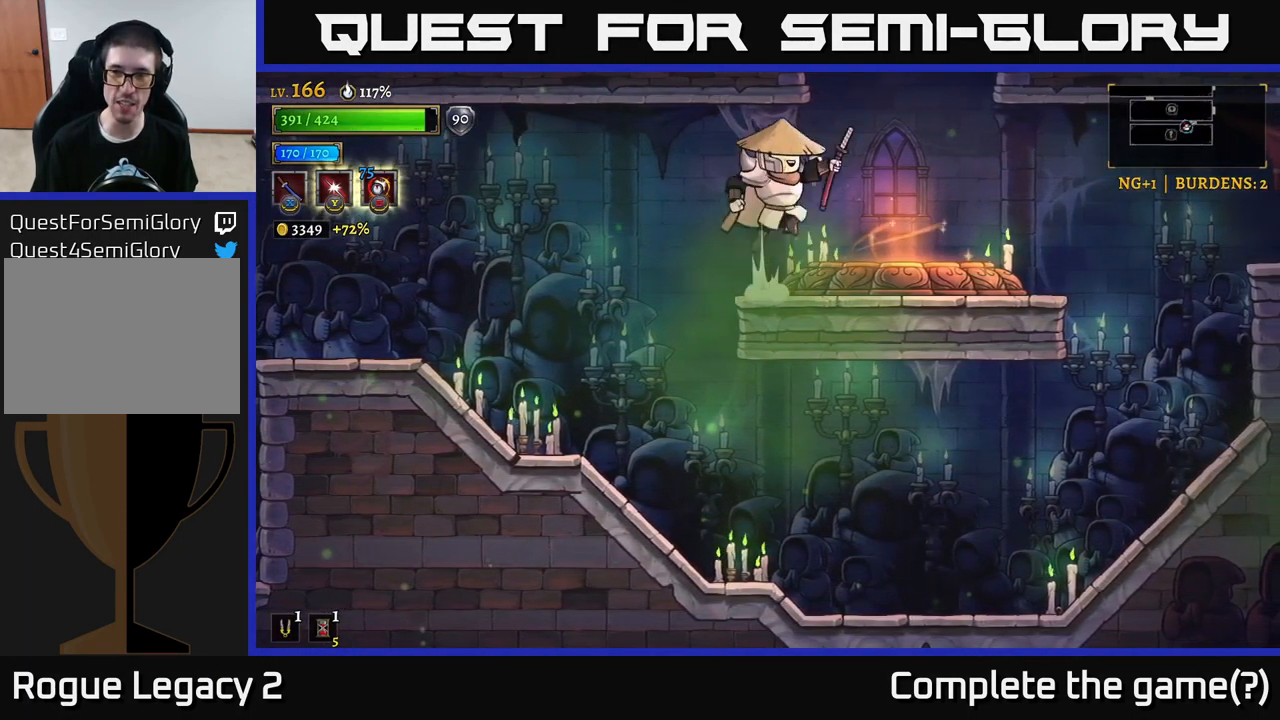
{"buttons": ["A"], "left_stick": "center", "right_stick": "center", "events": [[366, "A", "up"], [433, "left_stick", "center"], [466, "A", "down"]]}
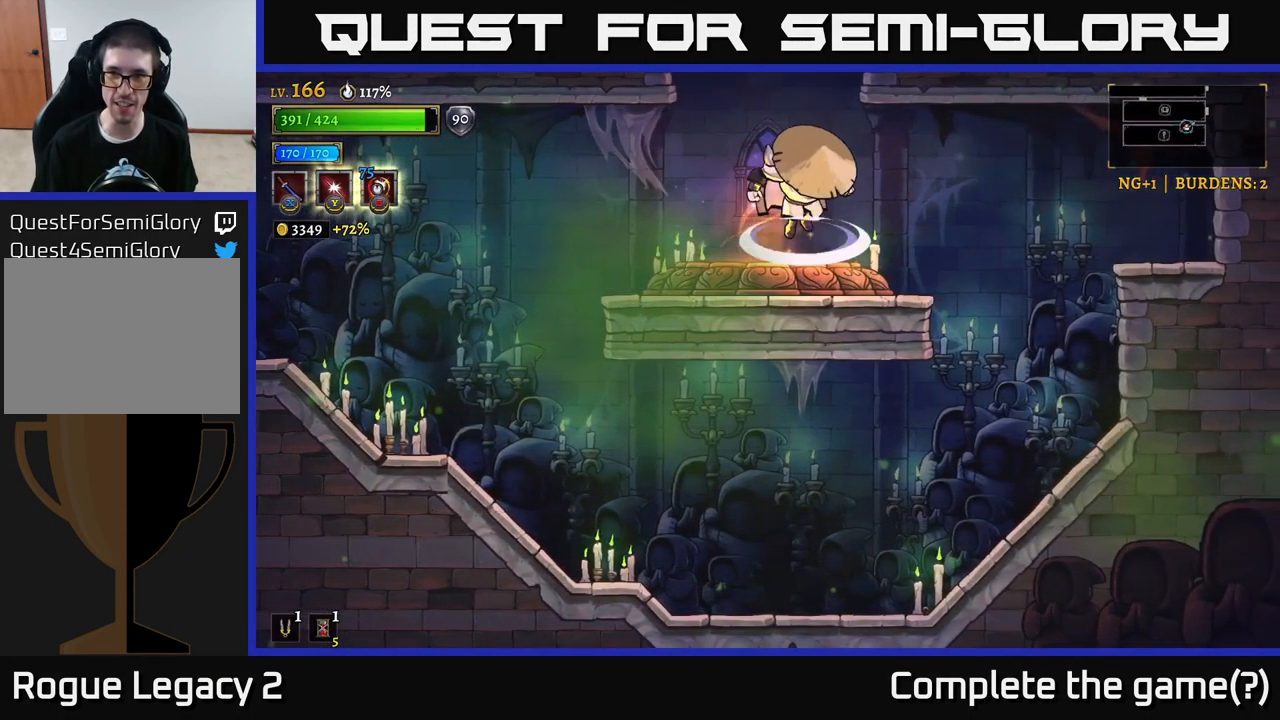
{"buttons": [], "left_stick": "center", "right_stick": "center", "events": [[350, "A", "up"]]}
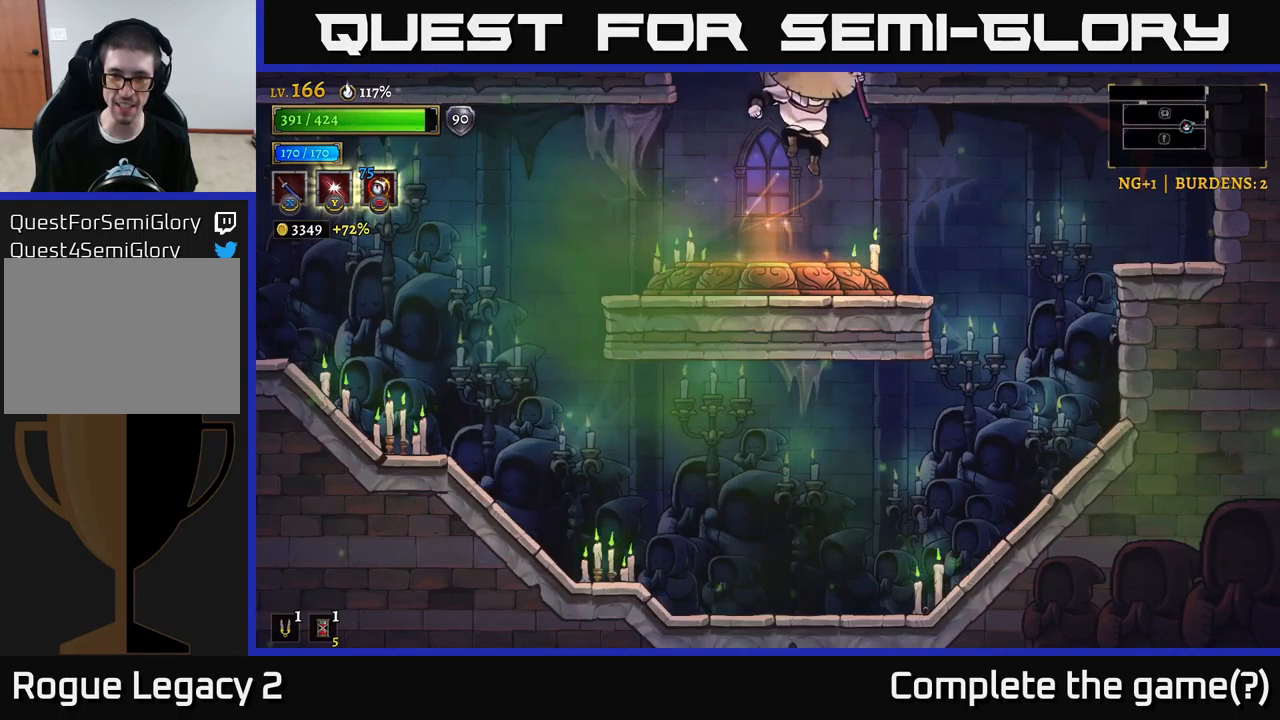
{"buttons": ["A"], "left_stick": "center", "right_stick": "center", "events": [[317, "A", "down"]]}
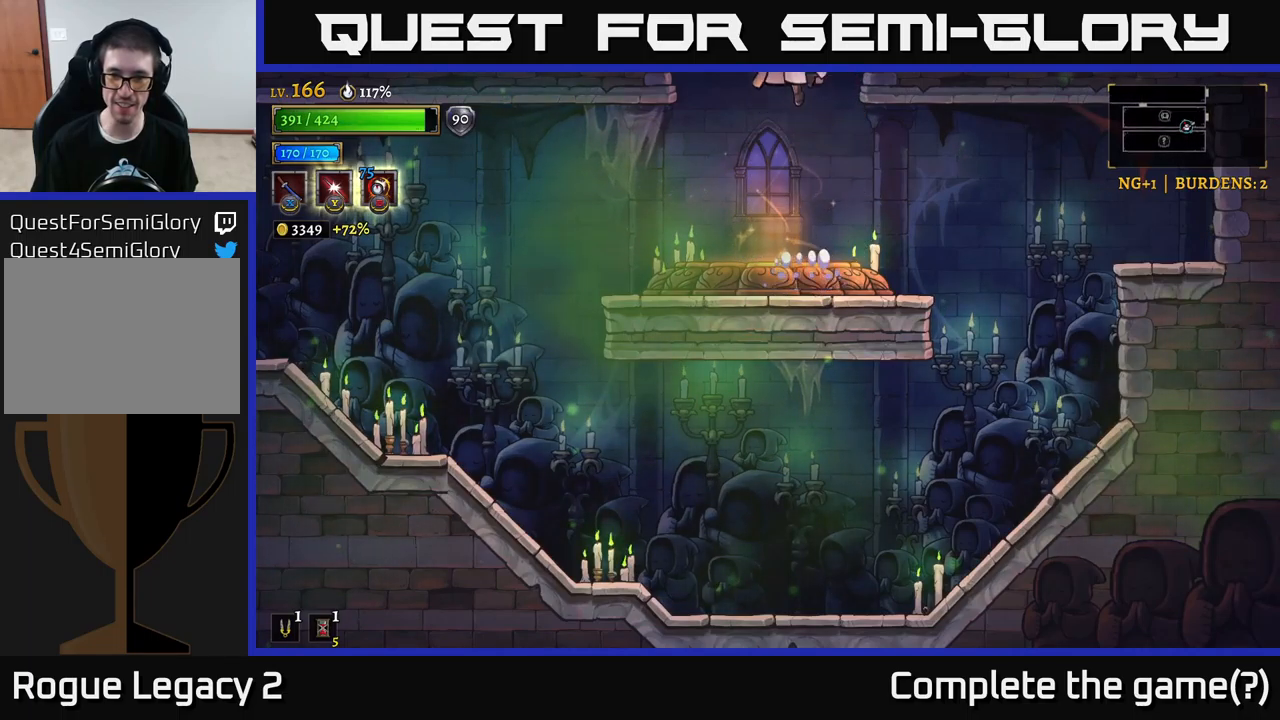
{"buttons": ["A"], "left_stick": "right", "right_stick": "center", "events": [[267, "left_stick", "right"], [283, "A", "up"], [433, "A", "down"]]}
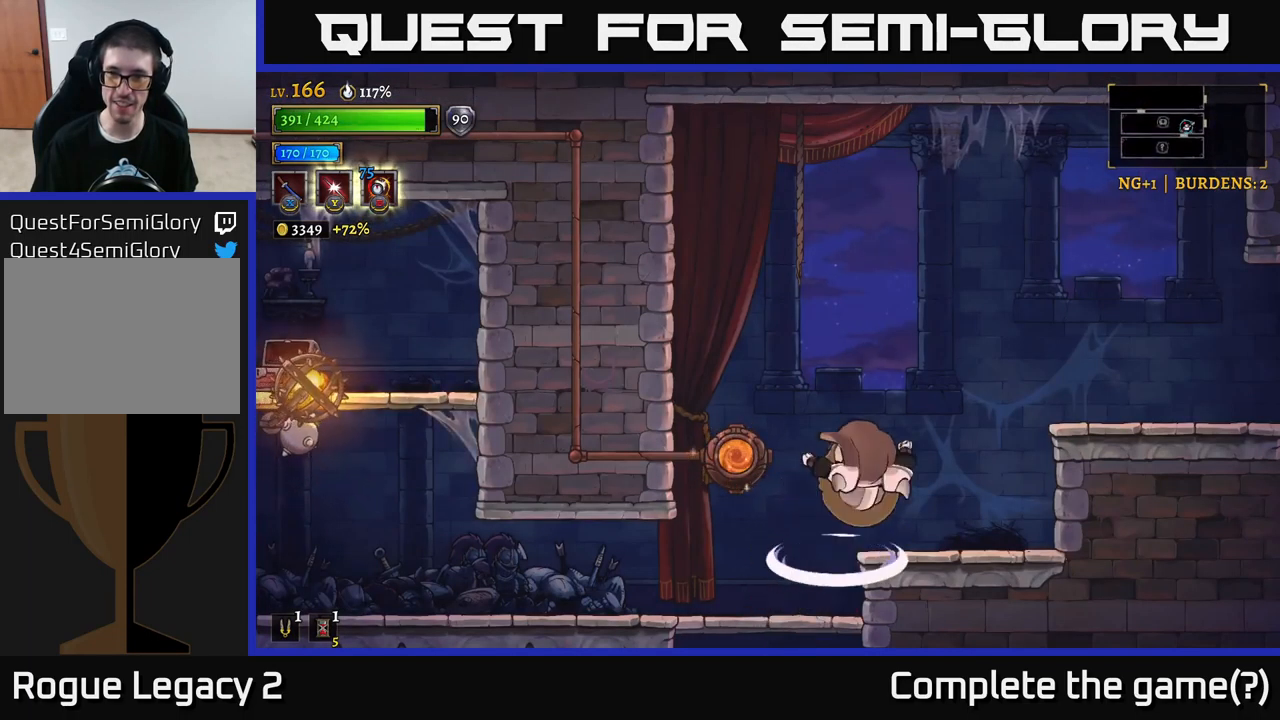
{"buttons": [], "left_stick": "right", "right_stick": "center", "events": [[217, "A", "up"], [300, "A", "down"], [450, "A", "up"]]}
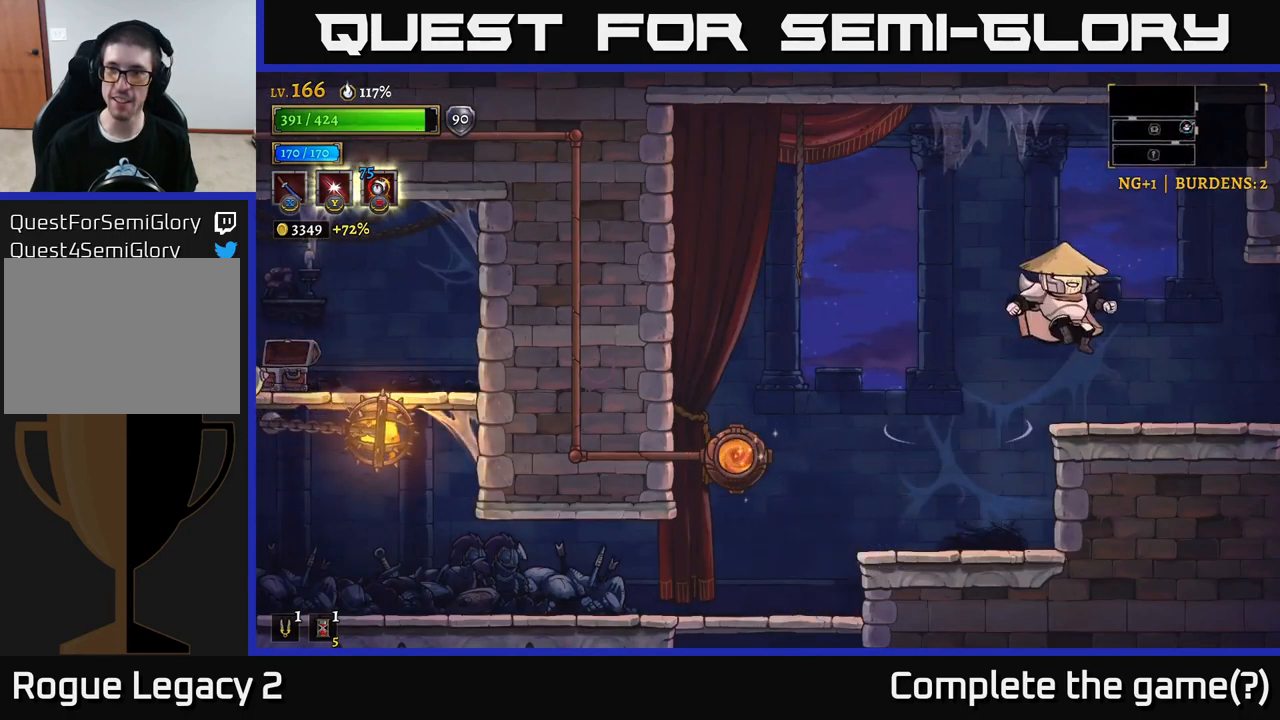
{"buttons": [], "left_stick": "center", "right_stick": "center", "events": [[117, "R2", "down"], [317, "R2", "up"], [450, "left_stick", "center"]]}
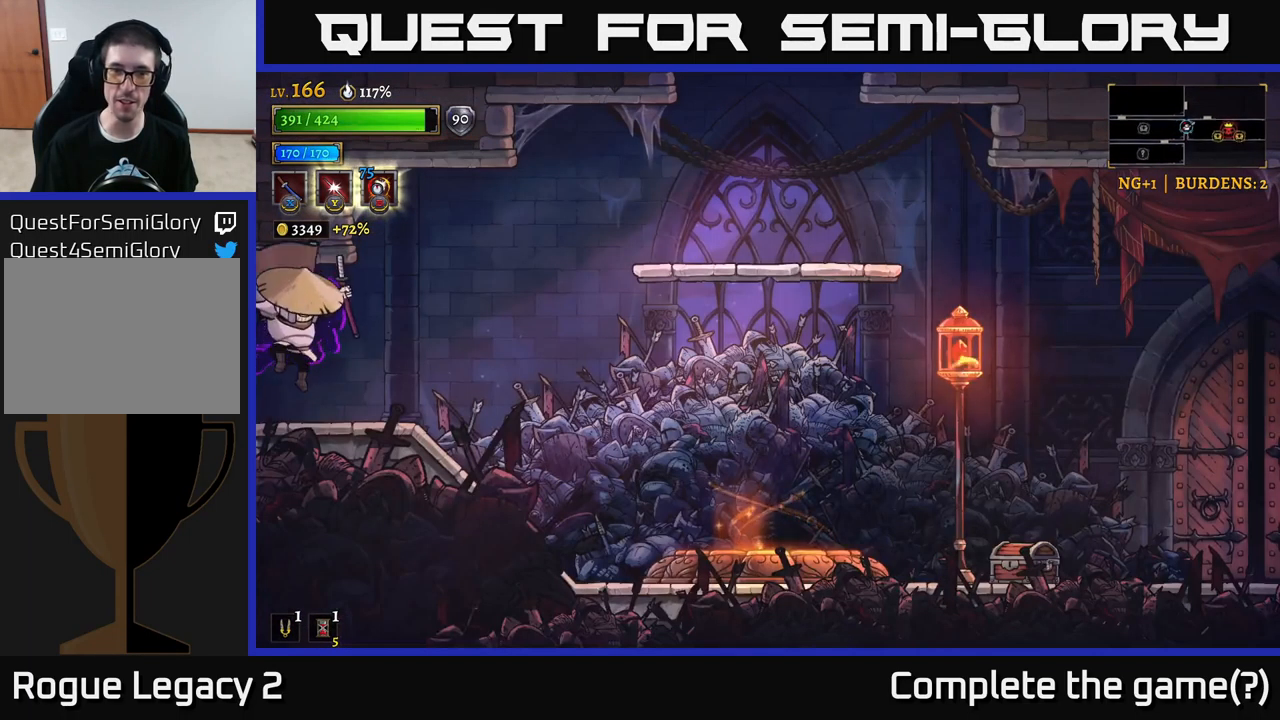
{"buttons": [], "left_stick": "right", "right_stick": "center", "events": [[33, "left_stick", "left"], [167, "left_stick", "center"], [233, "left_stick", "right"], [350, "A", "down"], [417, "A", "up"]]}
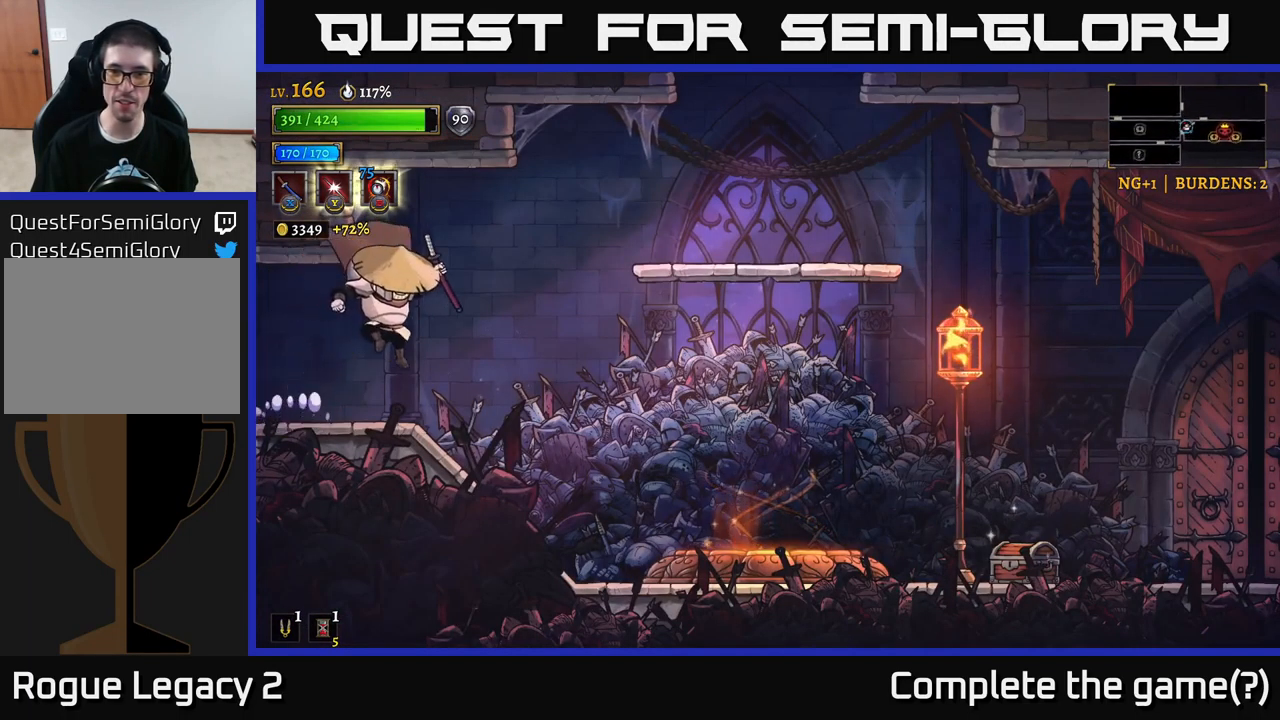
{"buttons": ["R2"], "left_stick": "right", "right_stick": "center", "events": [[300, "R2", "down"]]}
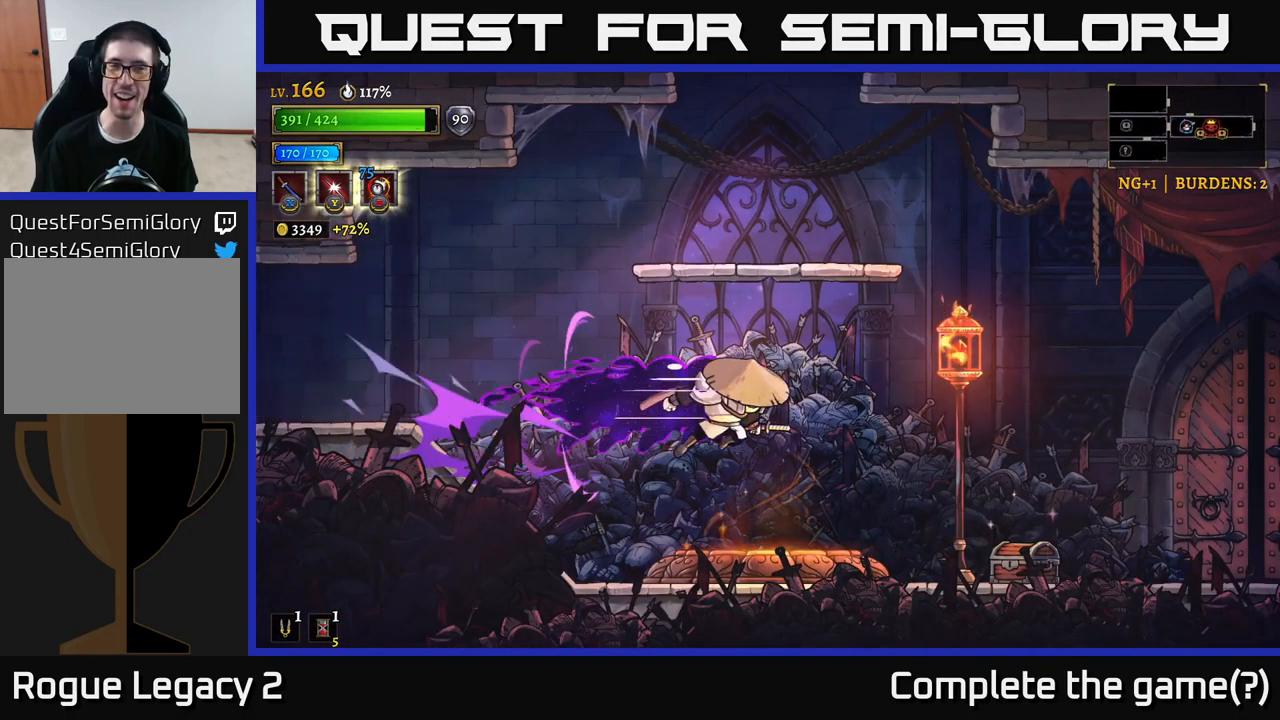
{"buttons": [], "left_stick": "right", "right_stick": "center", "events": [[167, "R2", "up"]]}
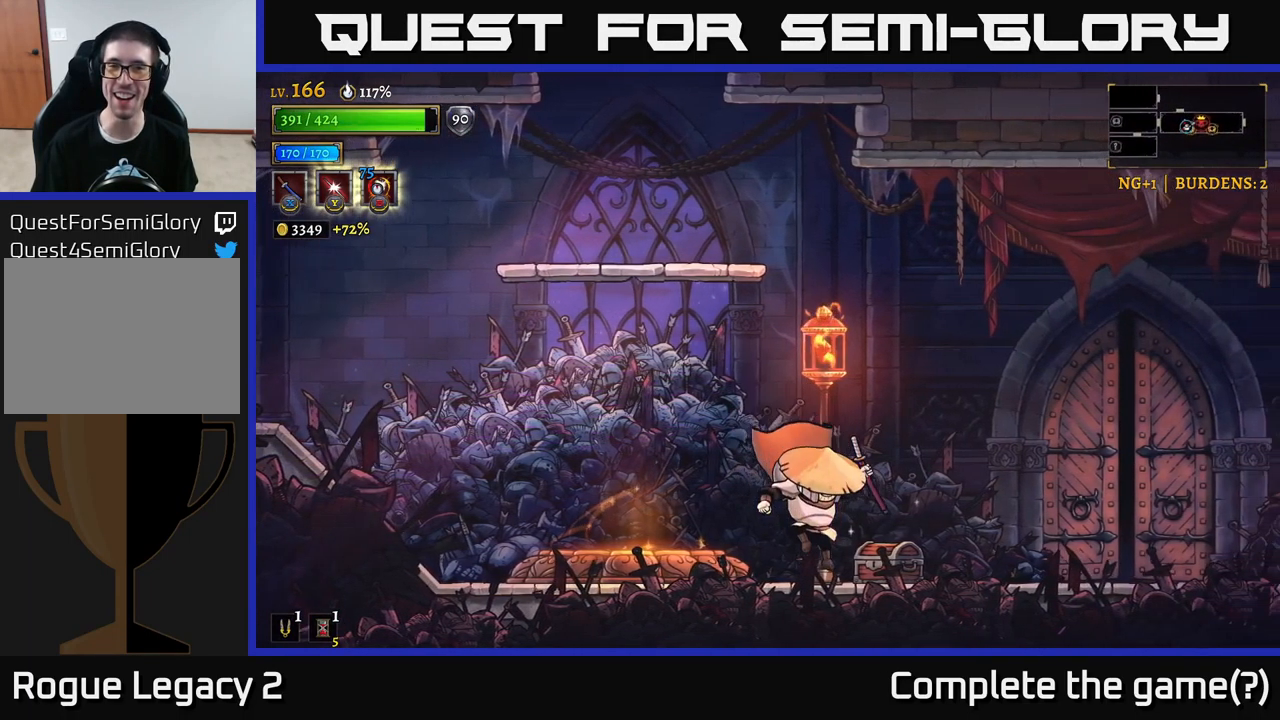
{"buttons": [], "left_stick": "left", "right_stick": "center", "events": [[200, "R1", "down"], [233, "left_stick", "center"], [300, "R1", "up"], [300, "left_stick", "left"]]}
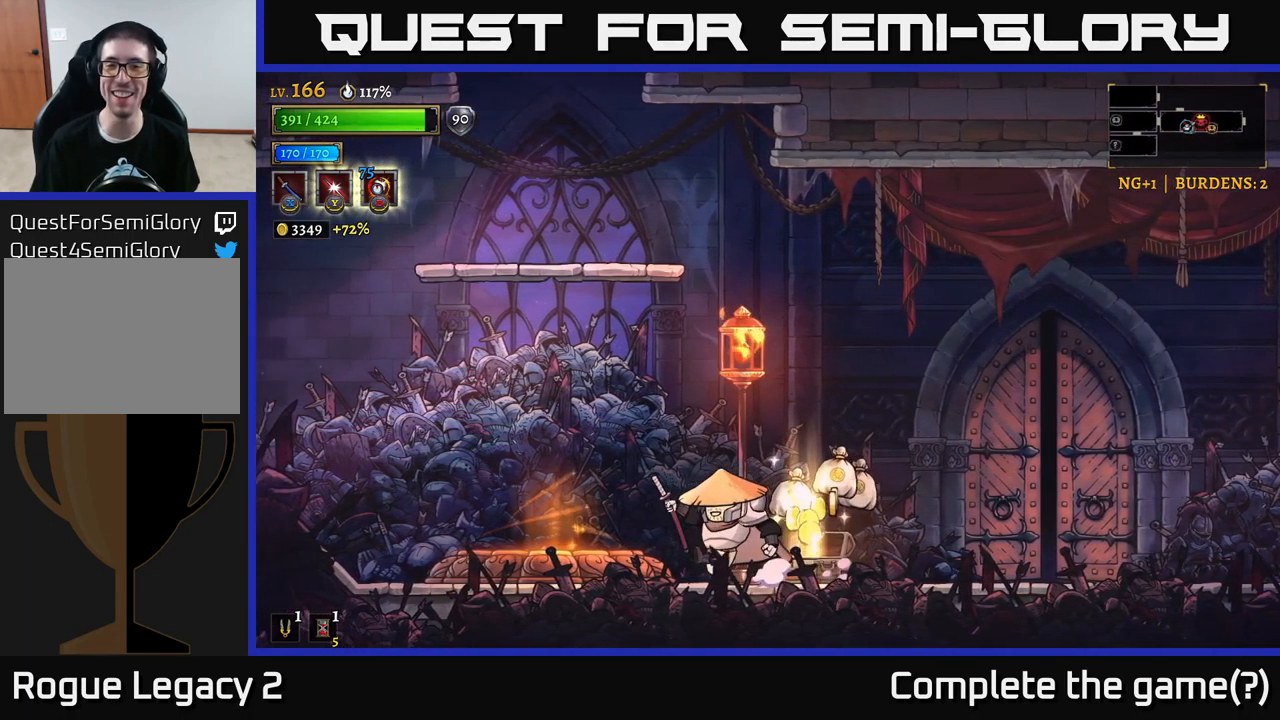
{"buttons": [], "left_stick": "right", "right_stick": "center", "events": [[67, "left_stick", "center"], [117, "left_stick", "right"], [267, "left_stick", "left"], [400, "left_stick", "right"]]}